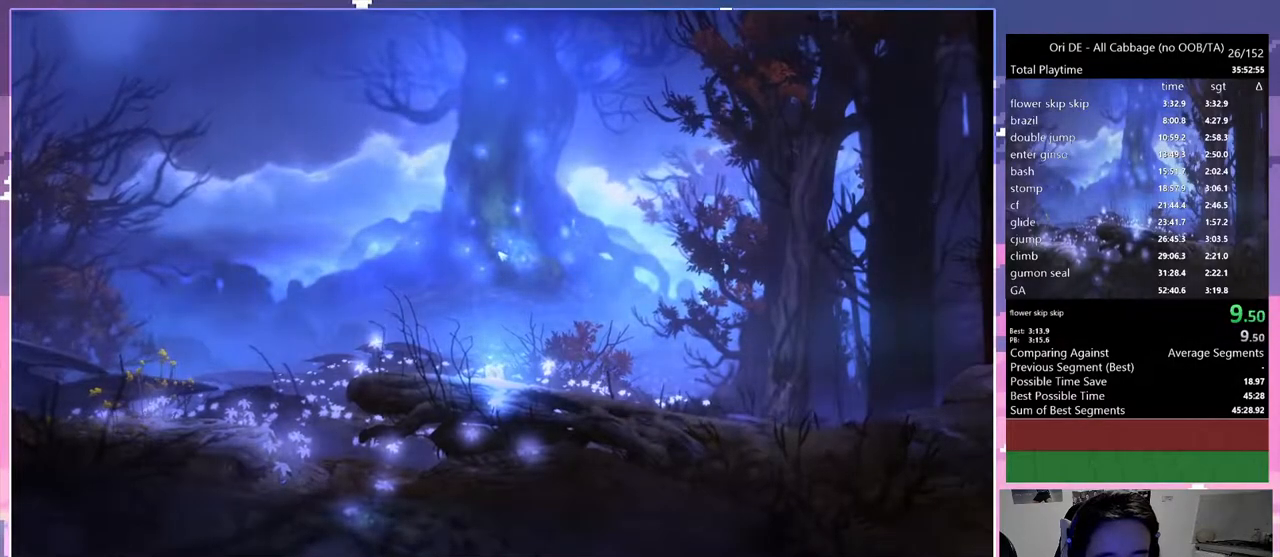
Gameplay with keyboard; each line is a JSON object with the keys held at the frame after it. "events" lists presses ("down") and releases ("up") of "1", "c", "ctrl", "d", "delete", "down", "e", "escape", "f", "f1", "f2", "f3", "f6", "left", "num0", "num1", "num4", "num7", "num8", "q", "r", "s", "shift", "space", "t", "up", "w" and "x" between this image and that frame as [ms after this image, input, new state], when the widget could be followed in between. No other keys are recorded. Mouse input is not recorded.
{"keys": ["num4"], "events": [[467, "num4", "down"]]}
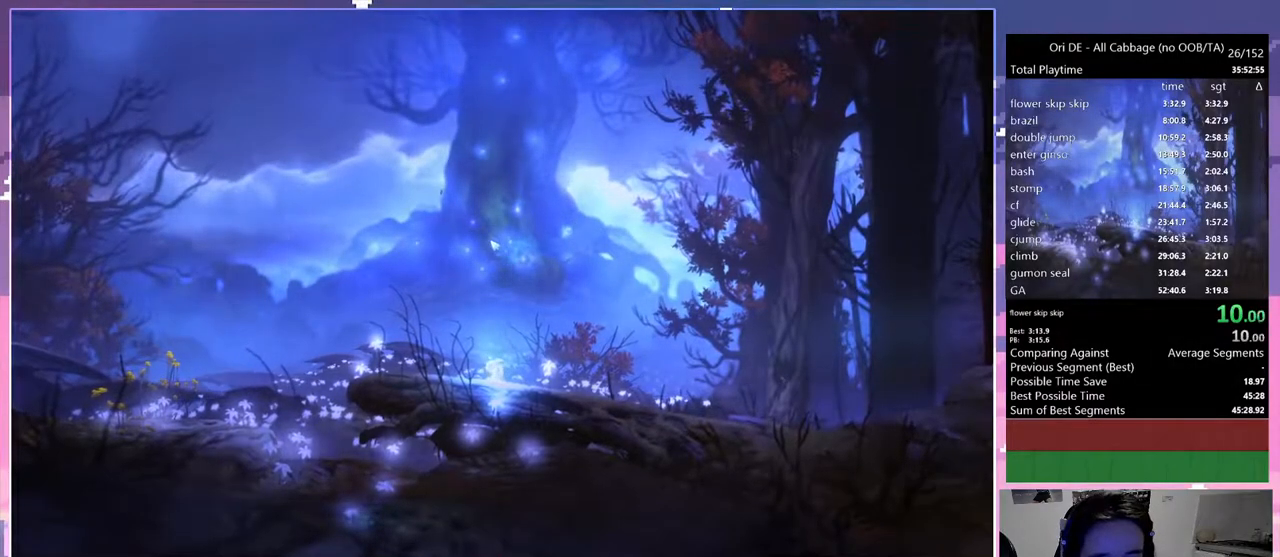
{"keys": ["num4"], "events": [[150, "num4", "up"], [383, "num4", "down"]]}
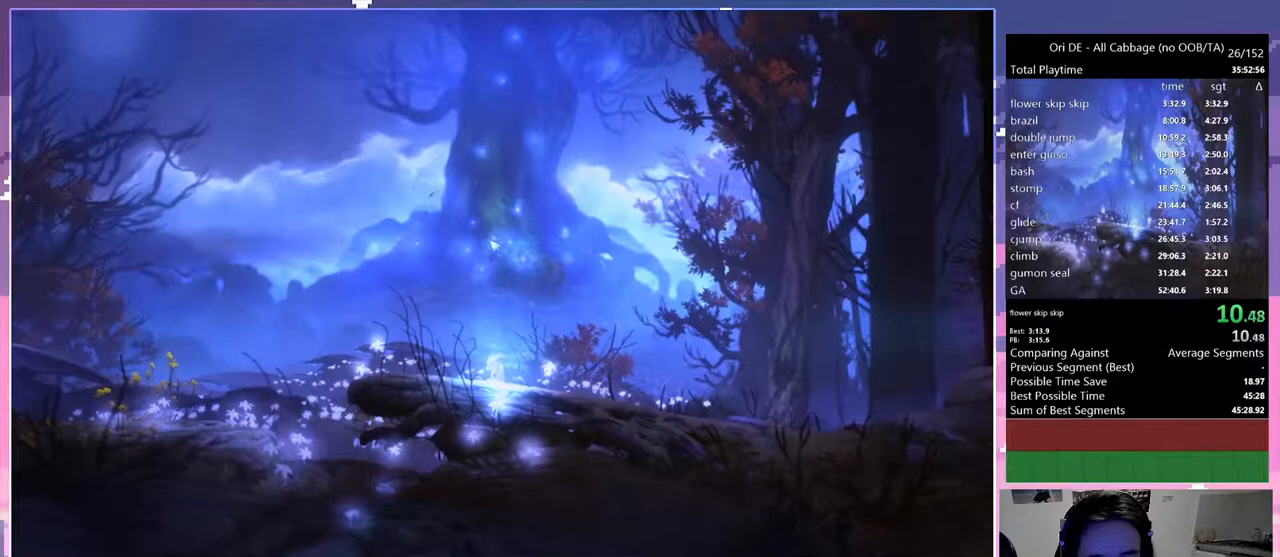
{"keys": ["num4"], "events": [[83, "num4", "up"], [500, "num4", "down"]]}
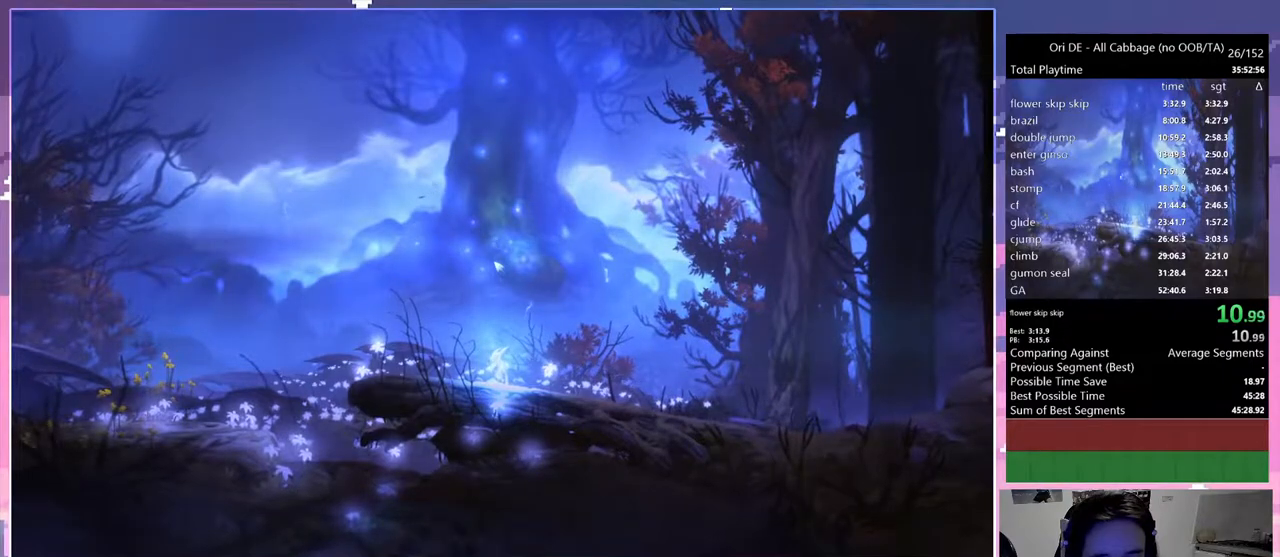
{"keys": [], "events": [[200, "num4", "up"]]}
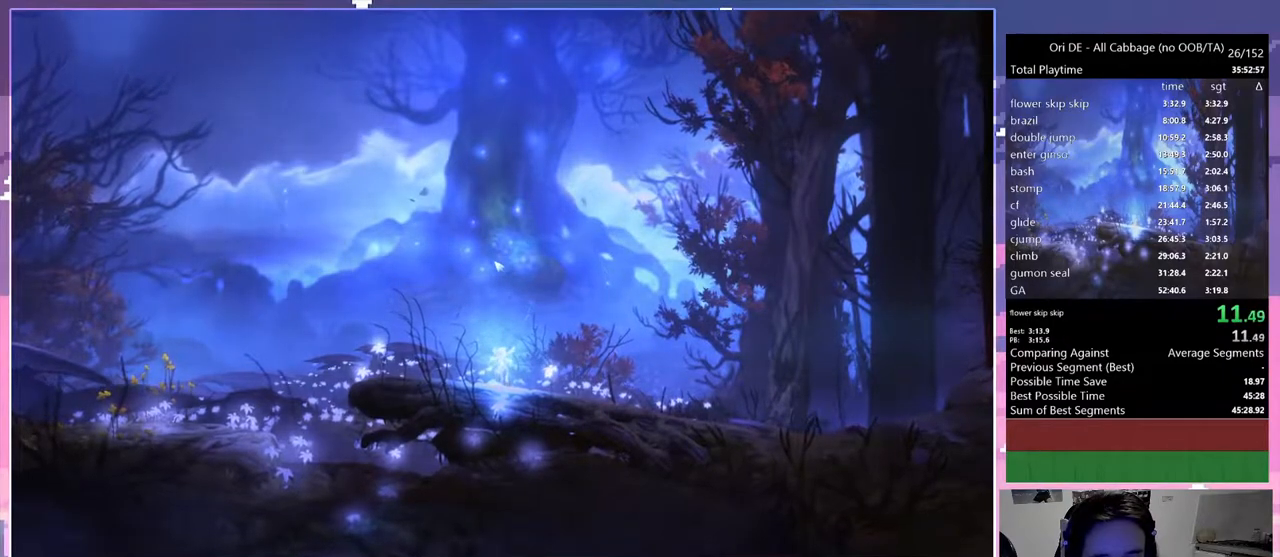
{"keys": ["num4"], "events": [[483, "num4", "down"]]}
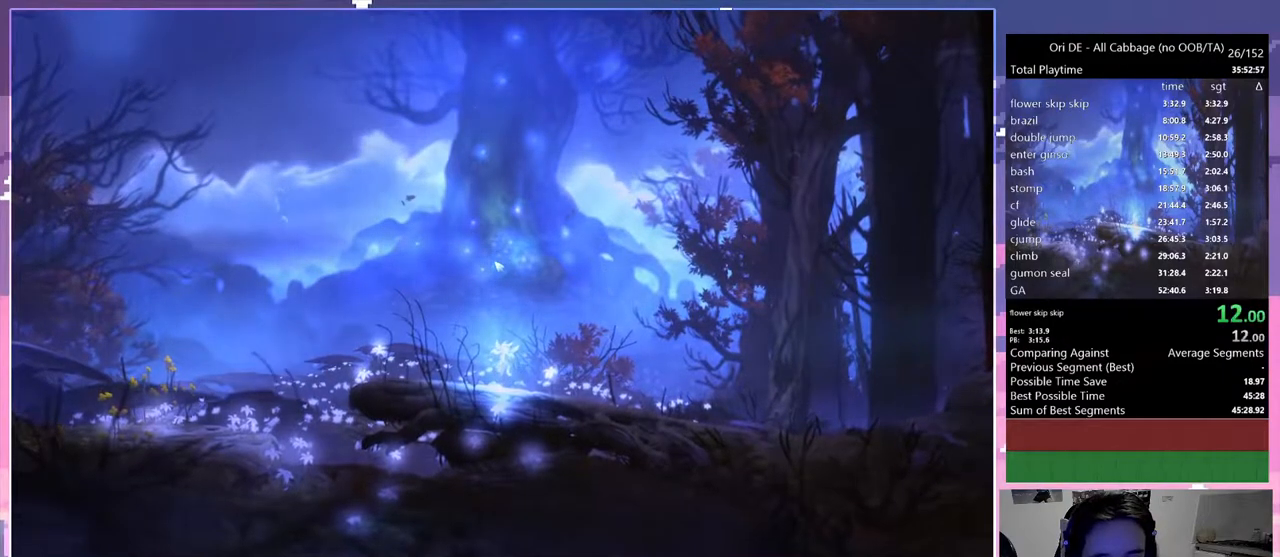
{"keys": [], "events": [[167, "num4", "up"]]}
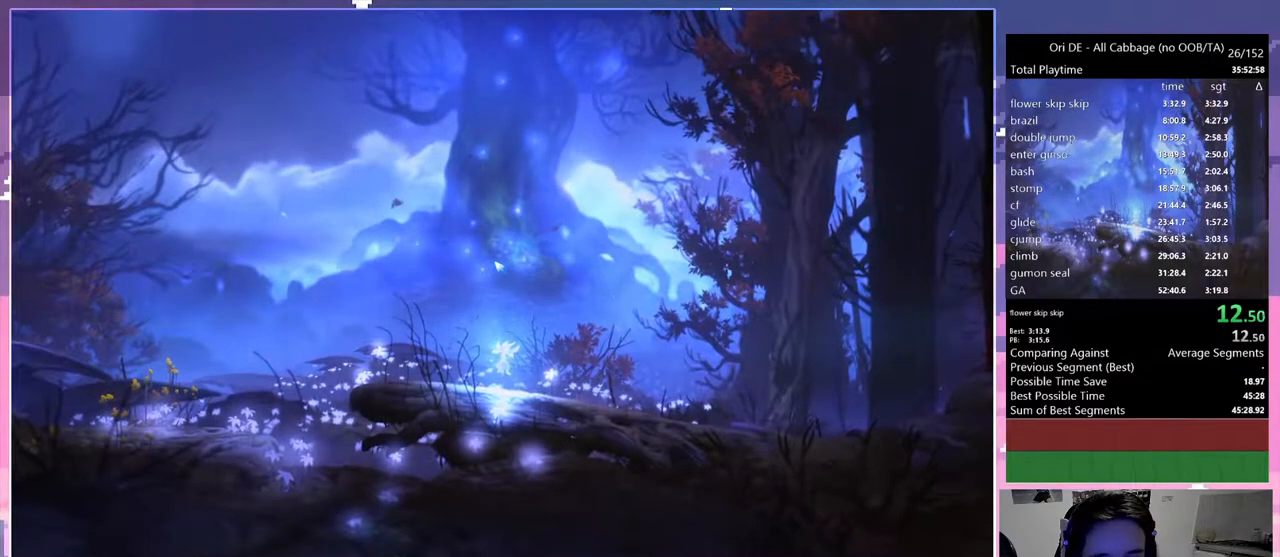
{"keys": [], "events": [[183, "num4", "down"], [433, "num4", "up"]]}
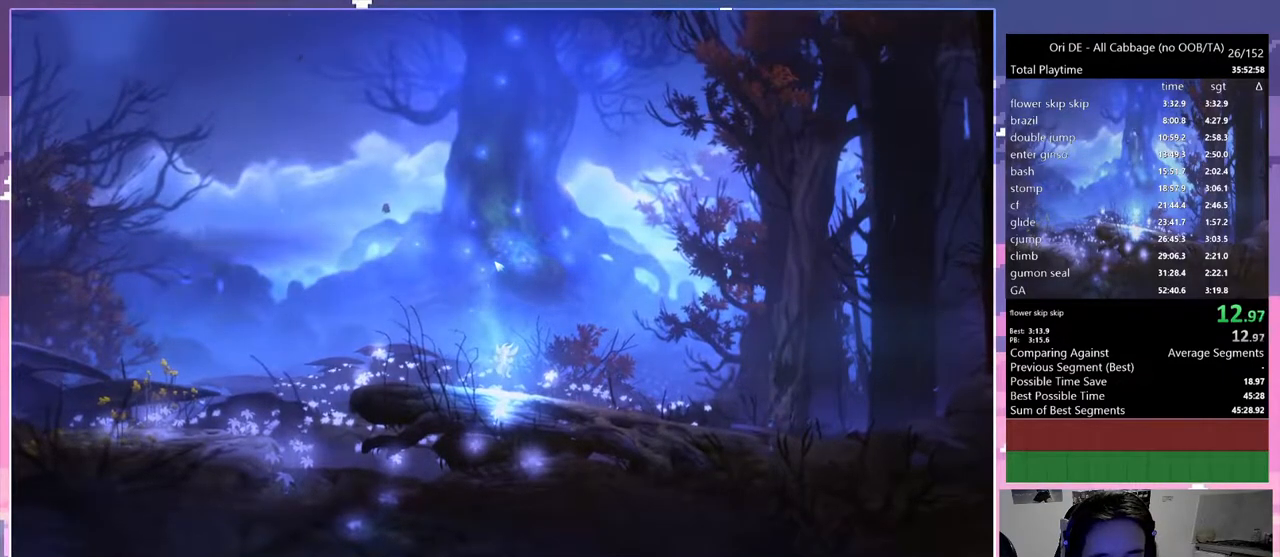
{"keys": ["num4"], "events": [[433, "num4", "down"]]}
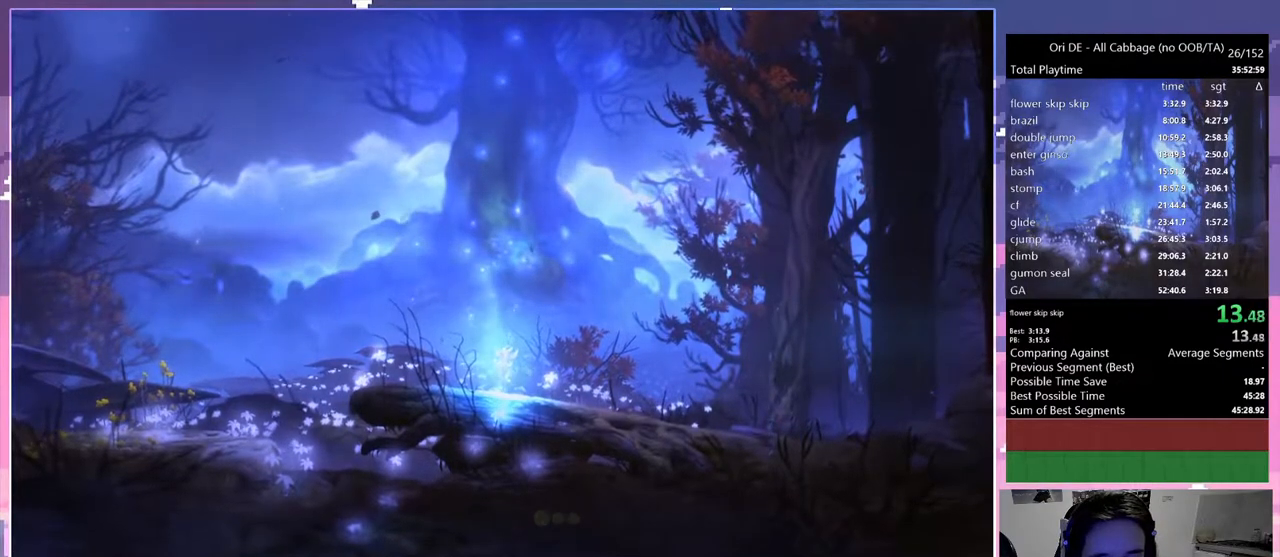
{"keys": ["w"], "events": [[117, "num4", "up"], [400, "q", "down"], [450, "w", "down"], [500, "q", "up"]]}
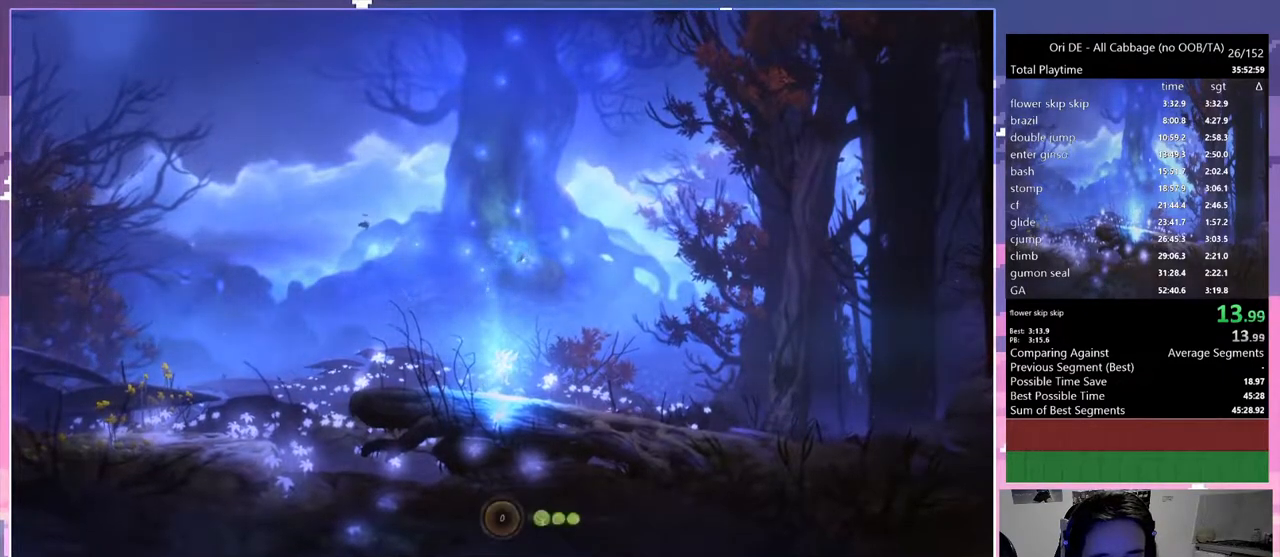
{"keys": ["w"], "events": [[50, "d", "down"], [50, "w", "up"], [133, "d", "up"], [133, "s", "down"], [233, "s", "up"], [283, "w", "down"], [383, "w", "up"], [417, "w", "down"]]}
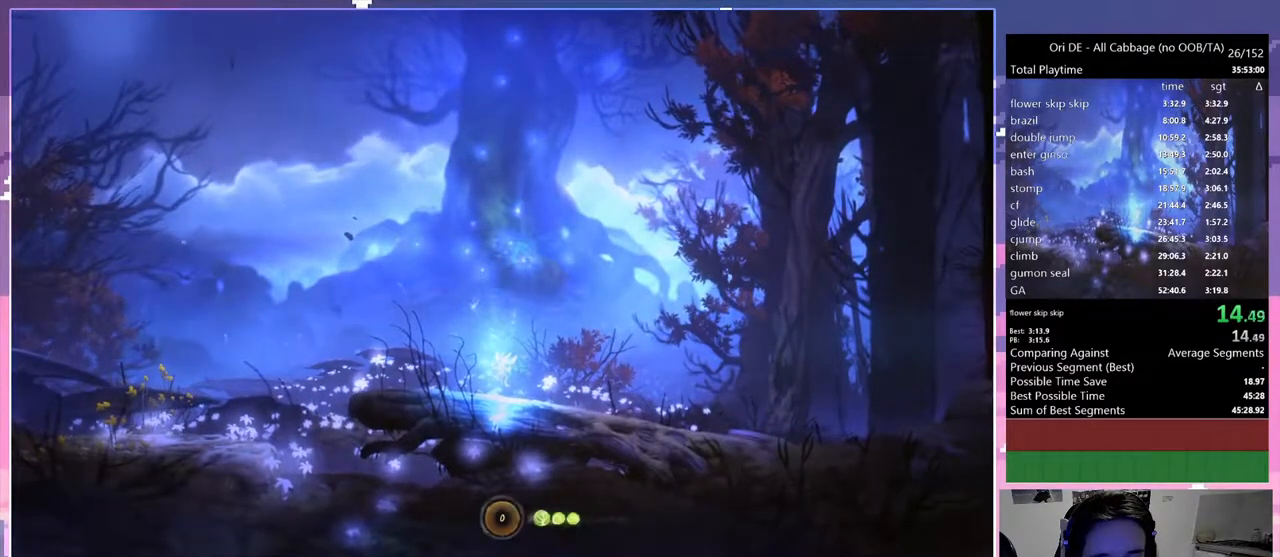
{"keys": [], "events": [[17, "w", "up"], [100, "w", "down"], [250, "space", "down"], [250, "w", "up"], [300, "space", "up"]]}
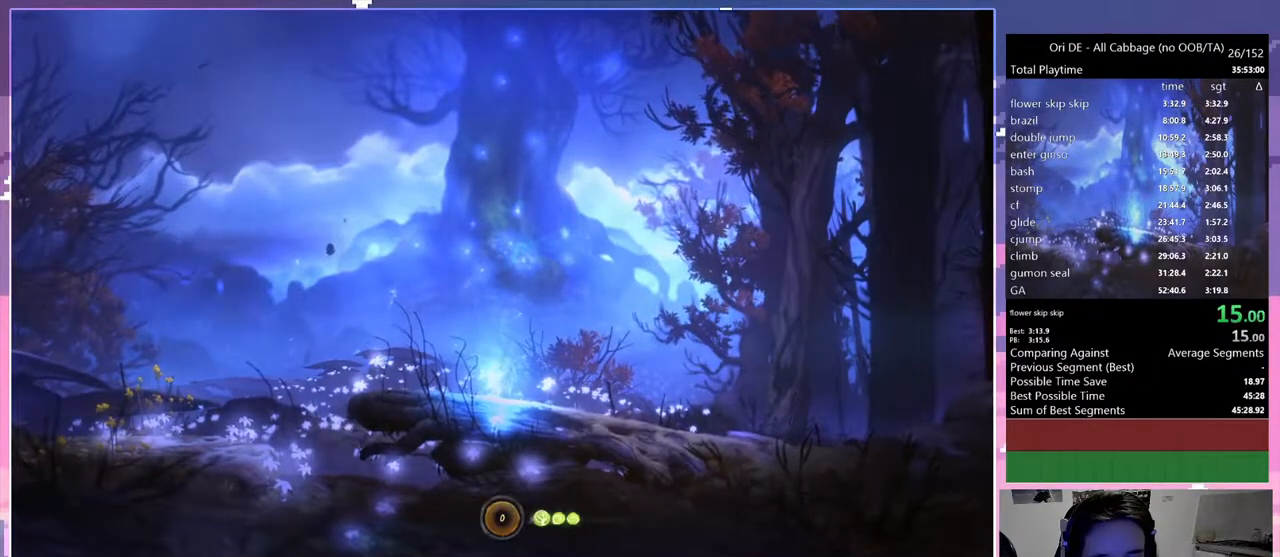
{"keys": [], "events": [[183, "q", "down"], [233, "w", "down"], [317, "d", "down"], [317, "q", "up"], [317, "w", "up"], [350, "d", "up"], [400, "s", "down"], [450, "s", "up"]]}
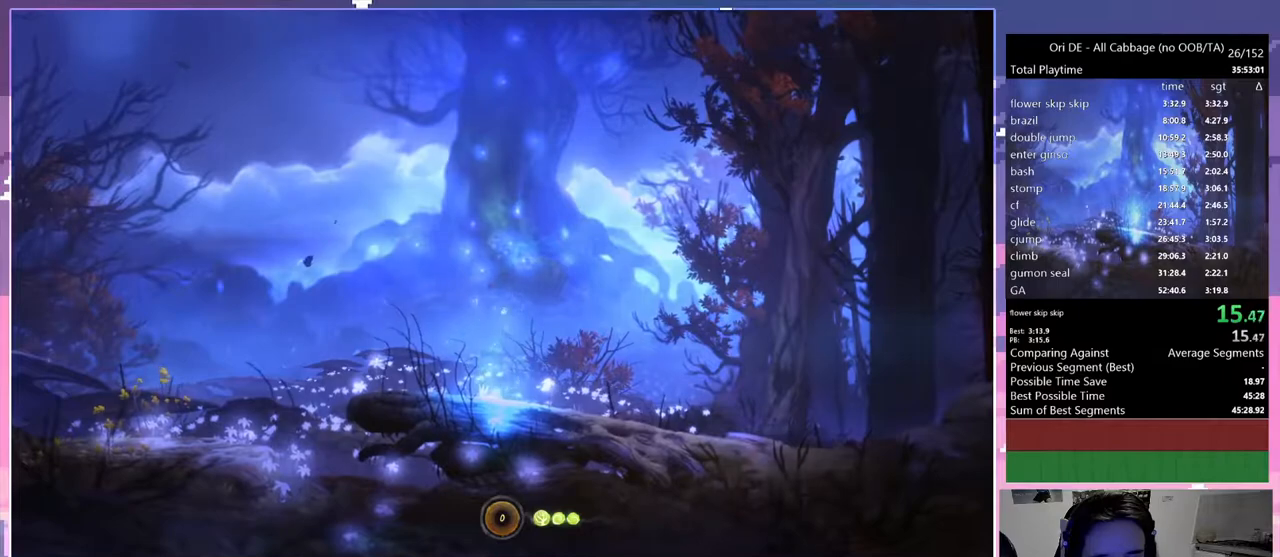
{"keys": ["space", "w"], "events": [[50, "w", "down"], [133, "w", "up"], [183, "w", "down"], [283, "w", "up"], [383, "w", "down"], [467, "space", "down"]]}
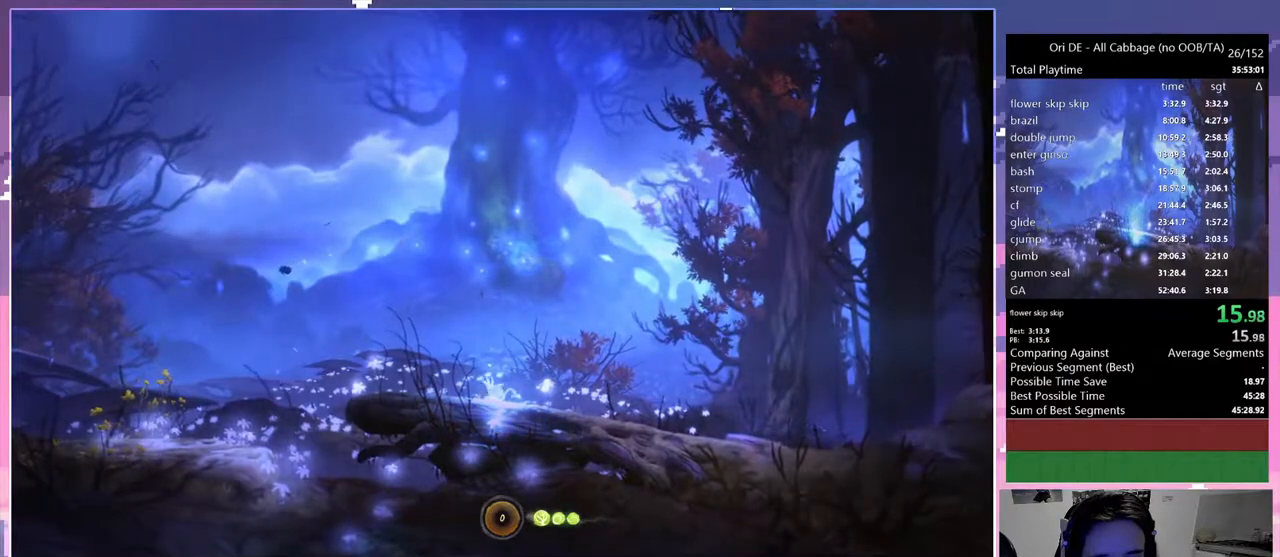
{"keys": ["q"], "events": [[17, "w", "up"], [67, "space", "up"], [250, "q", "down"]]}
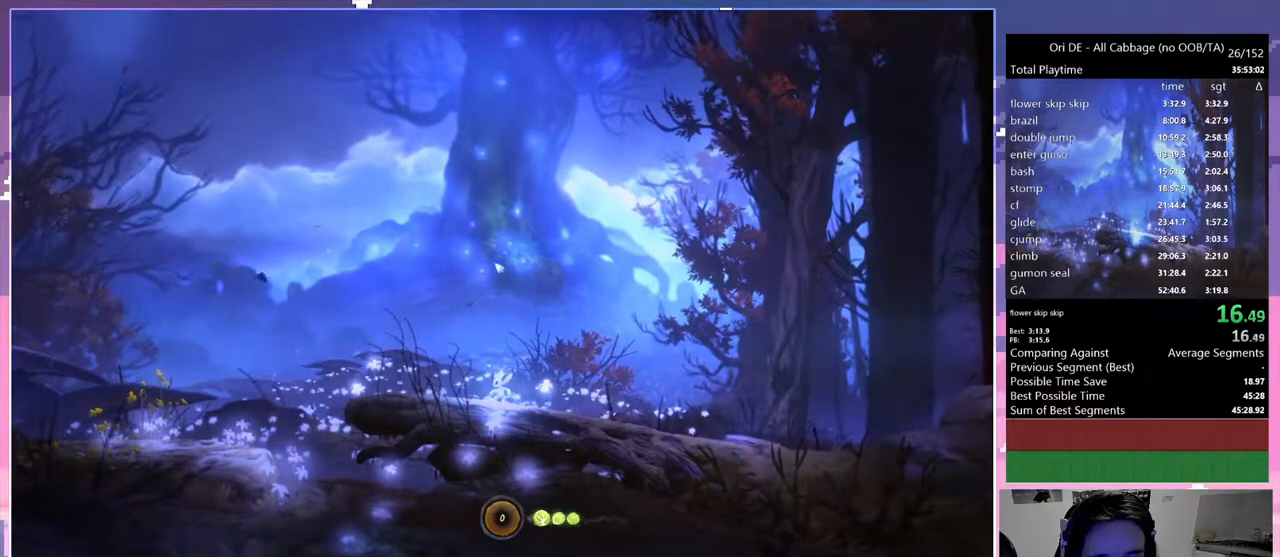
{"keys": ["q"], "events": [[267, "num4", "down"], [450, "num4", "up"]]}
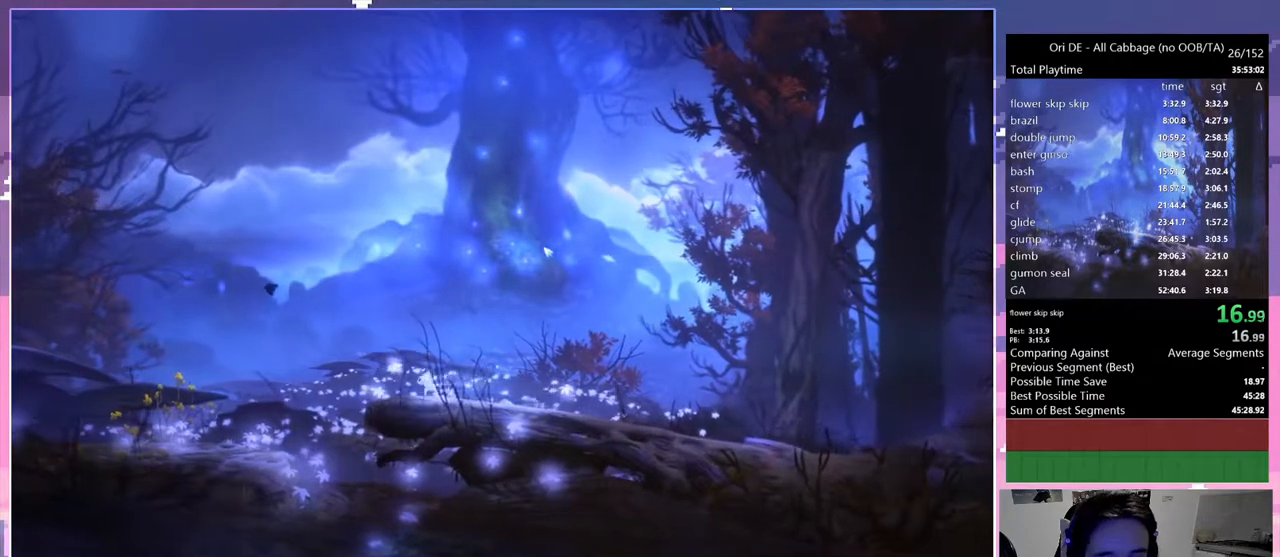
{"keys": ["num4", "q"], "events": [[233, "space", "down"], [367, "space", "up"], [467, "num4", "down"]]}
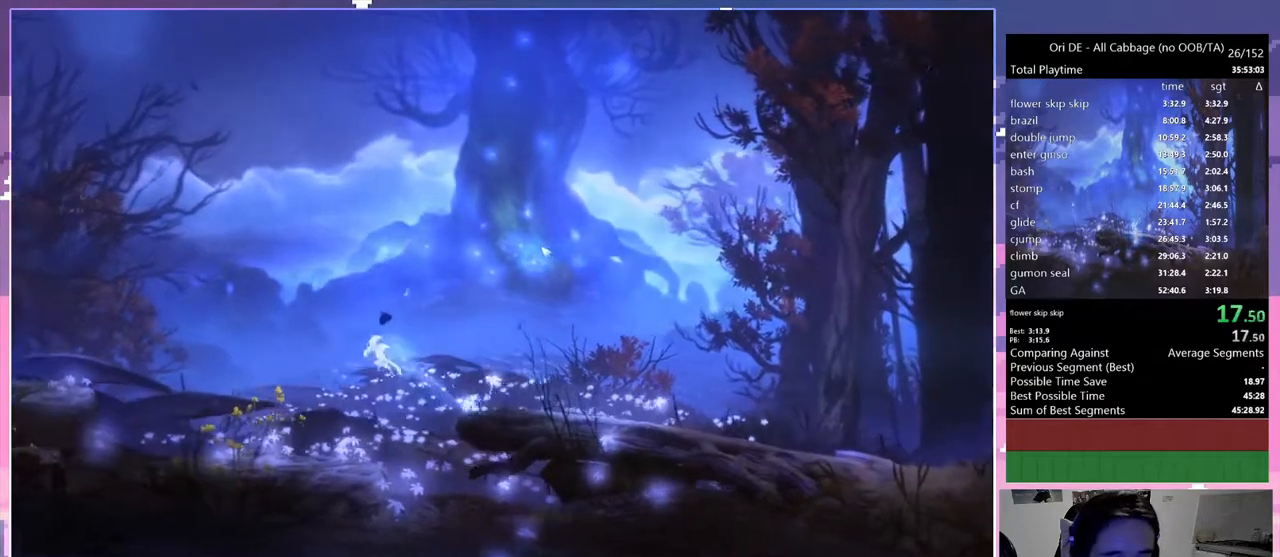
{"keys": ["q"], "events": [[167, "num4", "up"]]}
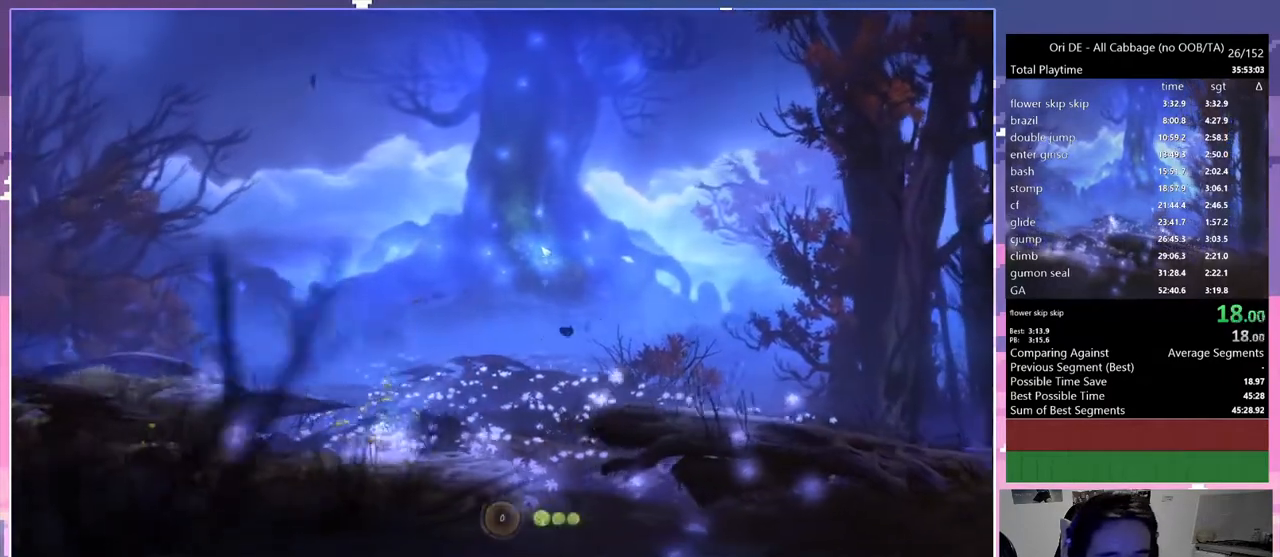
{"keys": ["q", "space"], "events": [[117, "space", "down"]]}
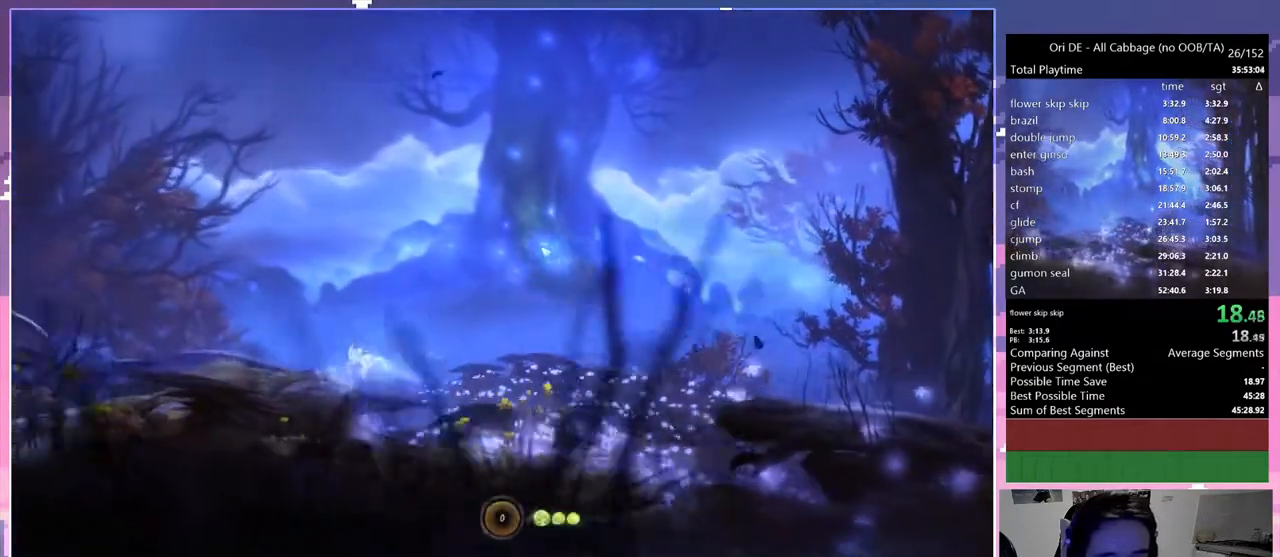
{"keys": ["q"], "events": [[100, "space", "up"], [233, "space", "down"], [383, "space", "up"]]}
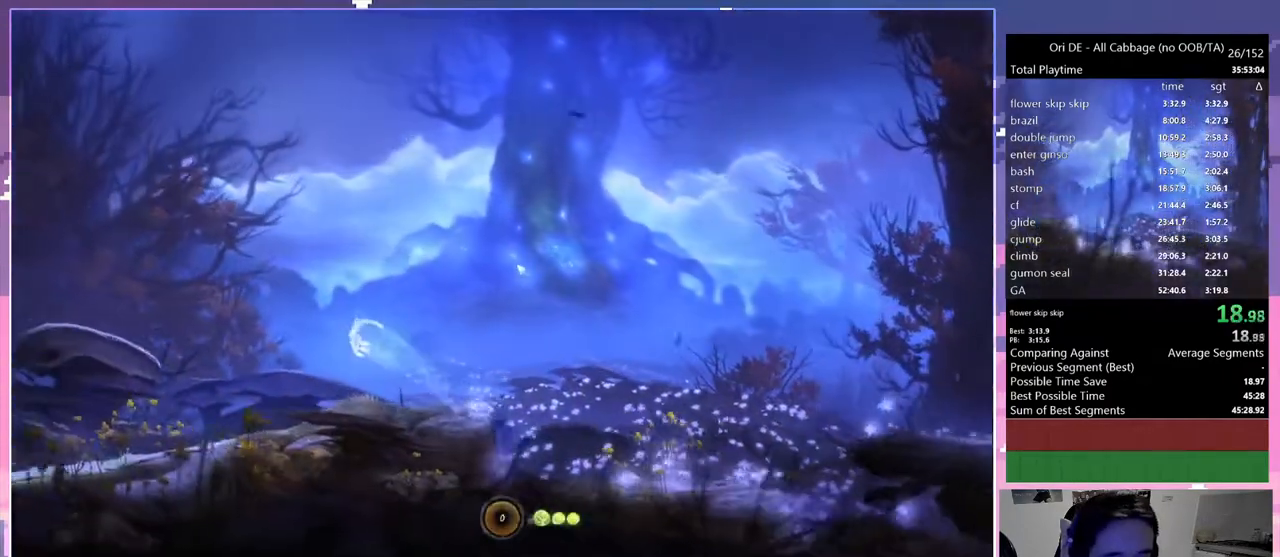
{"keys": ["q"], "events": []}
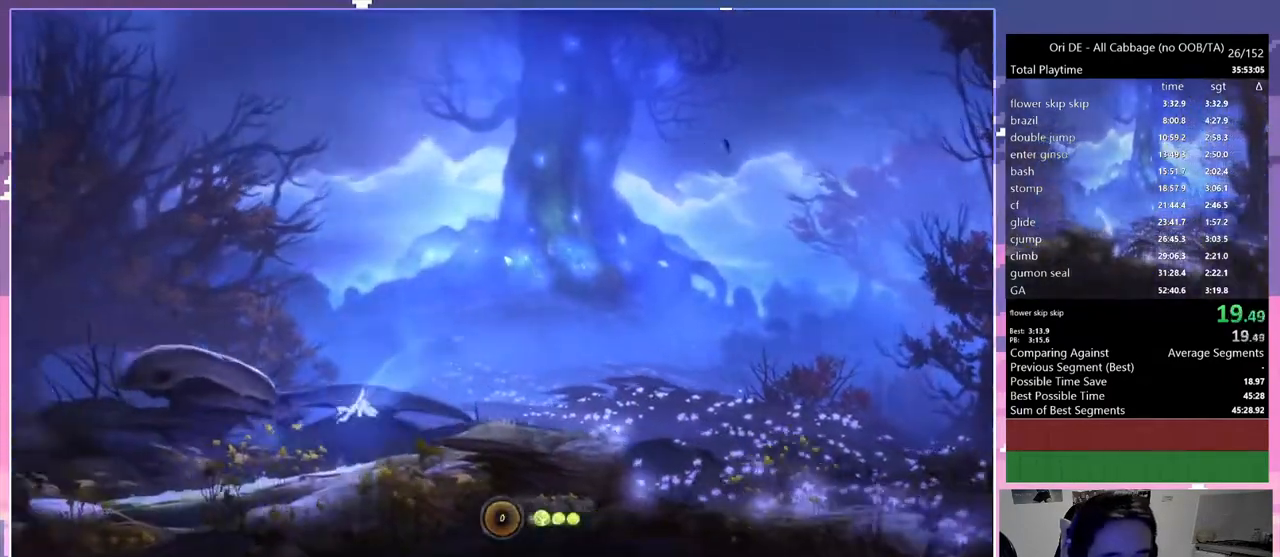
{"keys": ["q"], "events": [[267, "space", "down"], [400, "space", "up"]]}
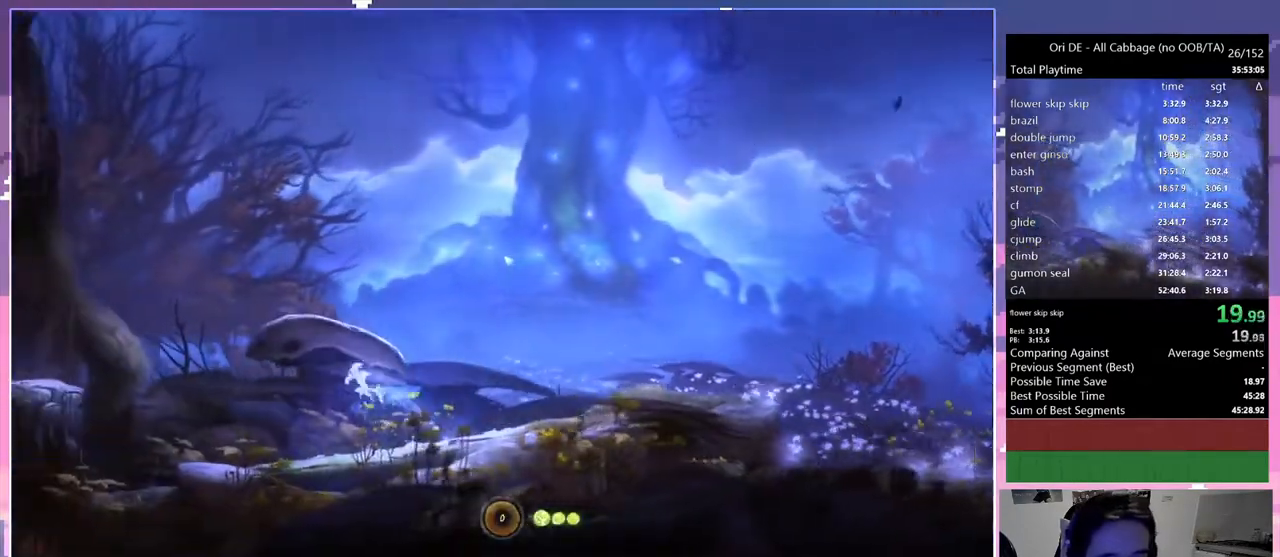
{"keys": ["q"], "events": []}
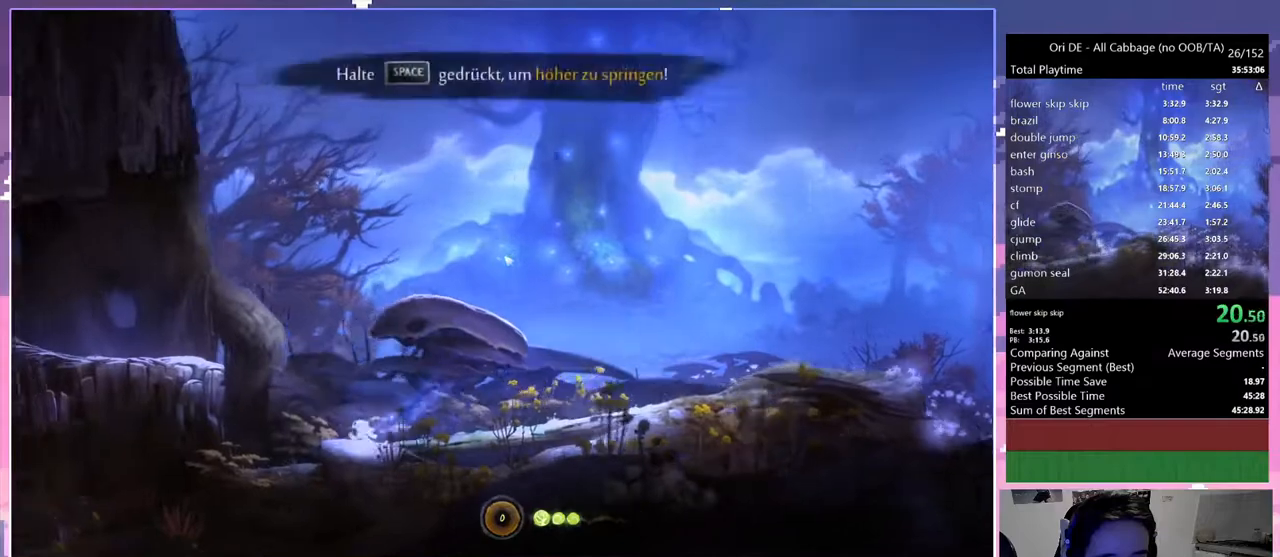
{"keys": ["q", "space"], "events": [[250, "space", "down"]]}
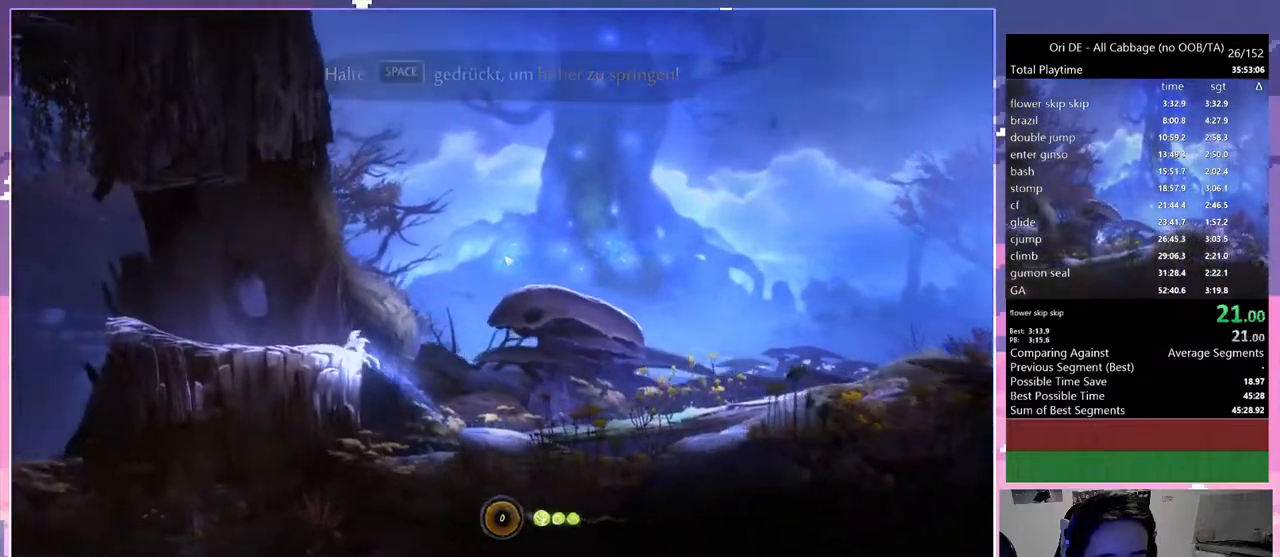
{"keys": ["q", "space"], "events": [[83, "space", "up"], [500, "space", "down"]]}
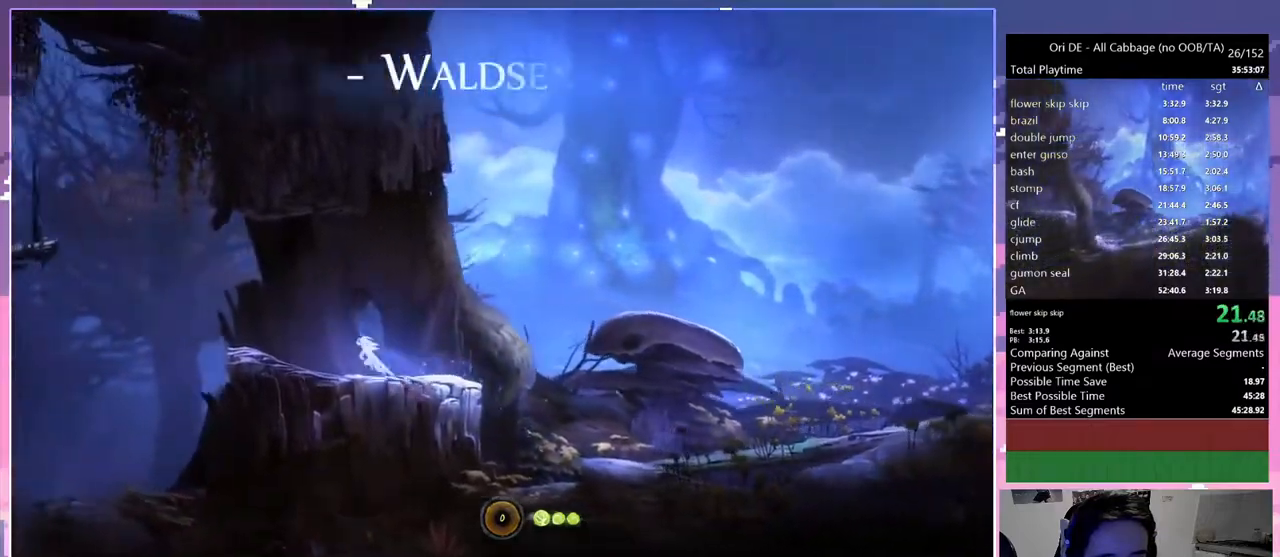
{"keys": ["q", "space"], "events": [[50, "space", "up"], [417, "space", "down"]]}
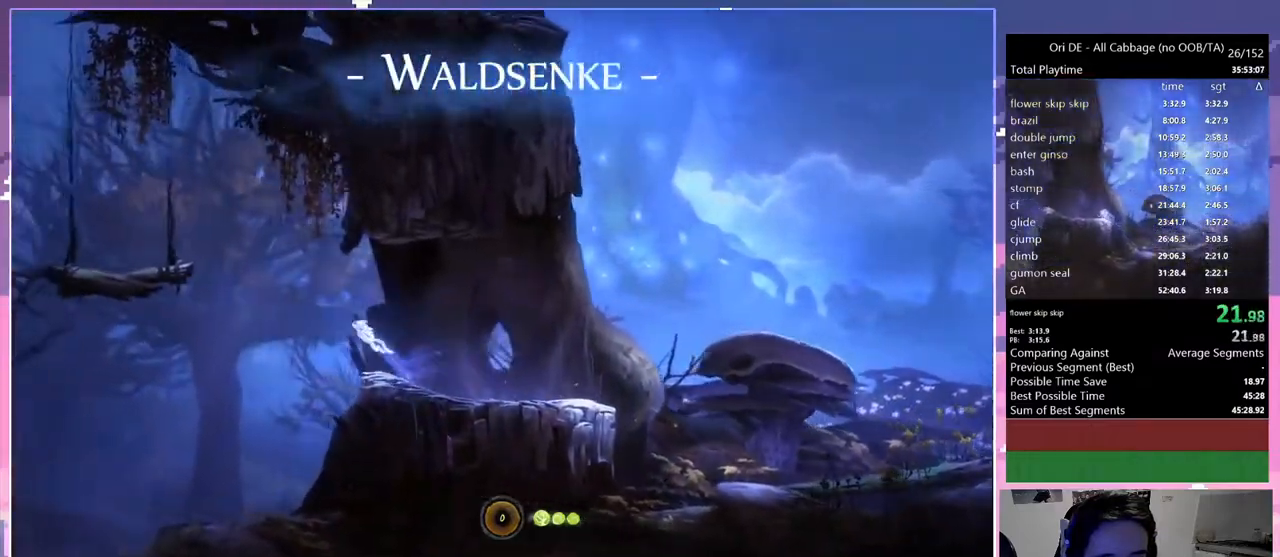
{"keys": ["q", "space"], "events": []}
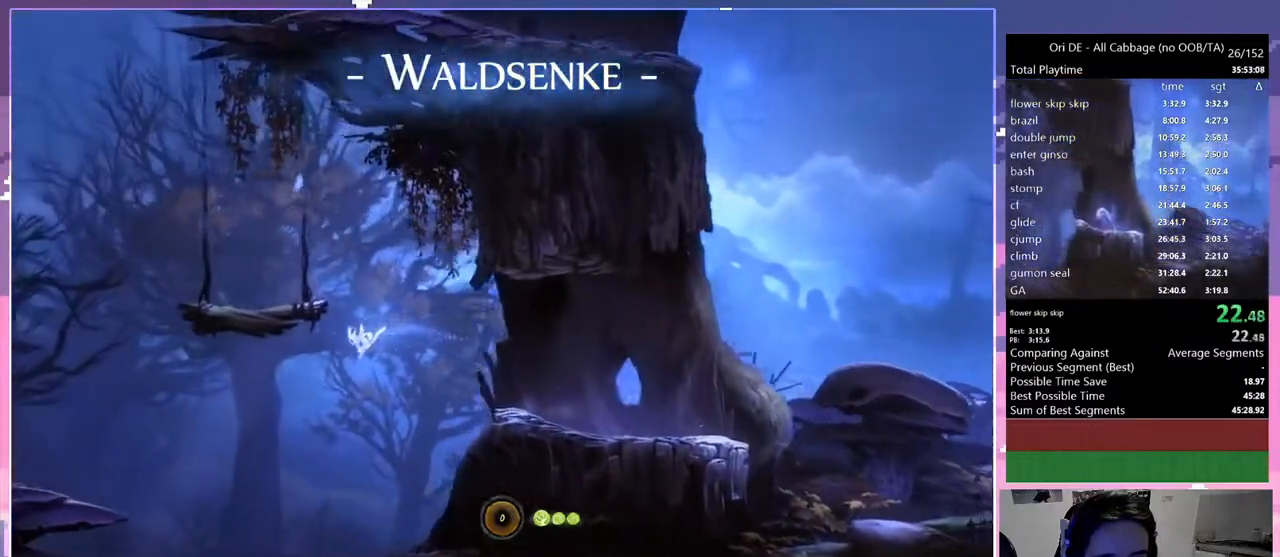
{"keys": ["q"], "events": [[167, "space", "up"]]}
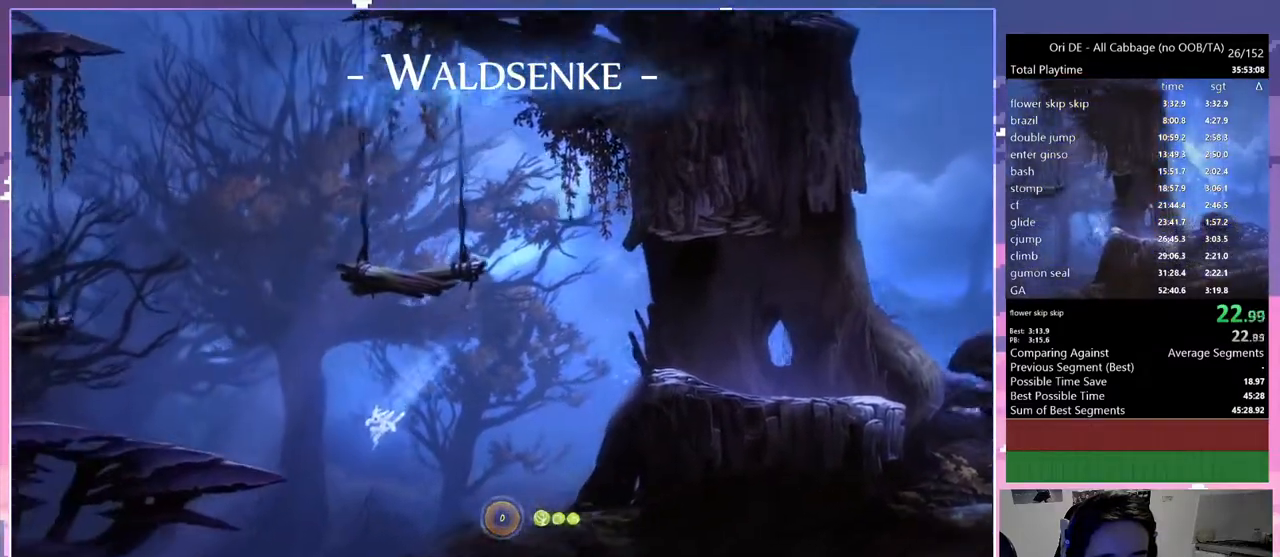
{"keys": ["q"], "events": []}
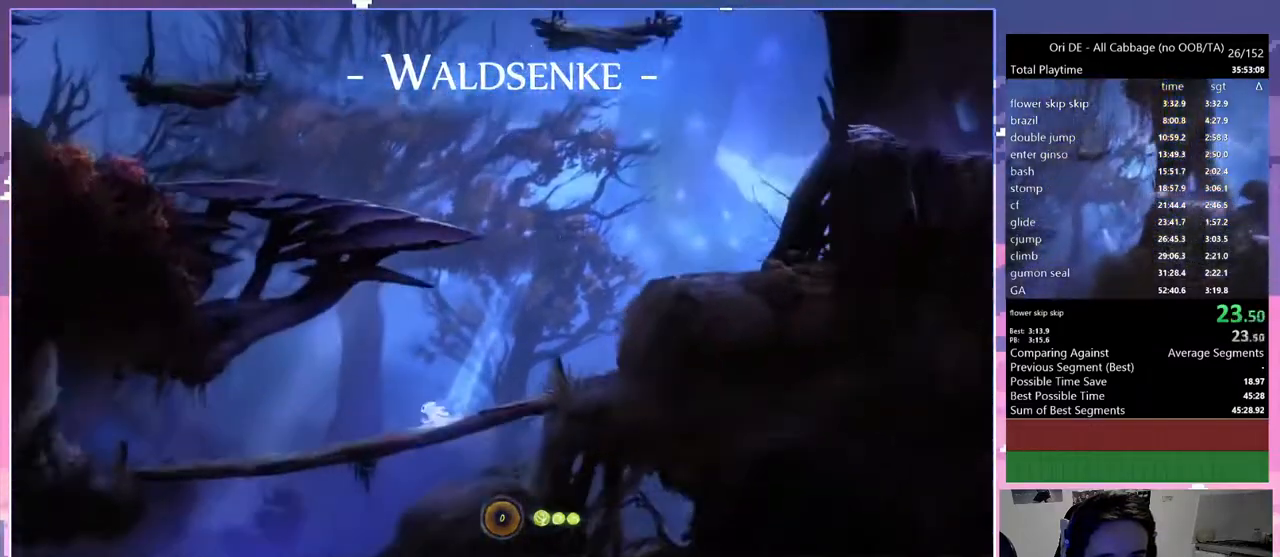
{"keys": ["q"], "events": [[17, "s", "down"], [67, "space", "down"], [150, "s", "up"], [150, "space", "up"]]}
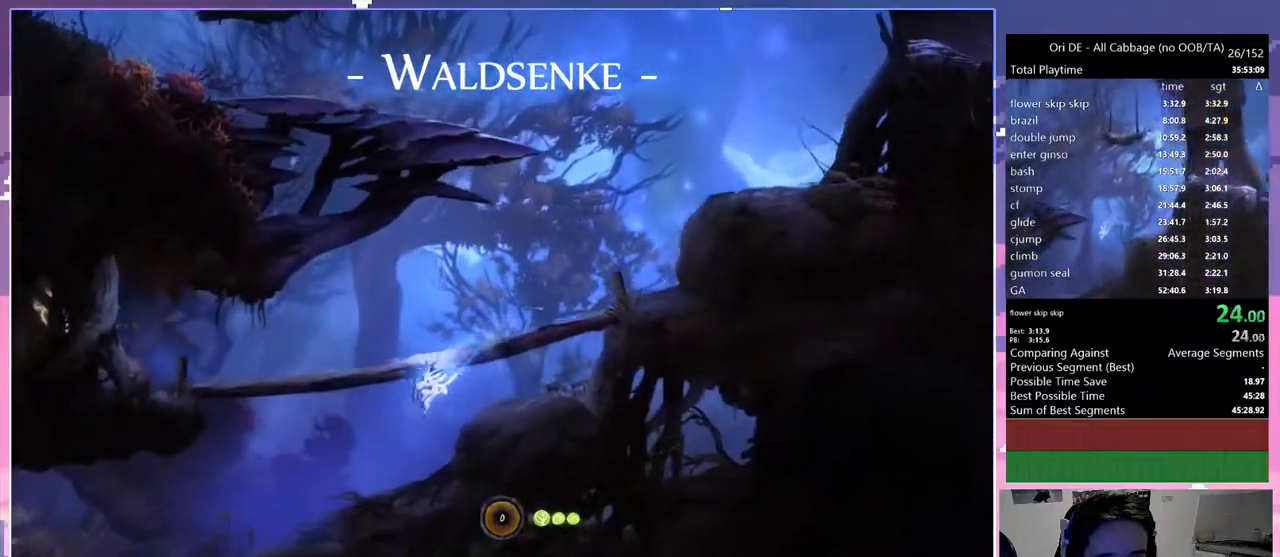
{"keys": ["q"], "events": [[417, "space", "down"], [467, "space", "up"]]}